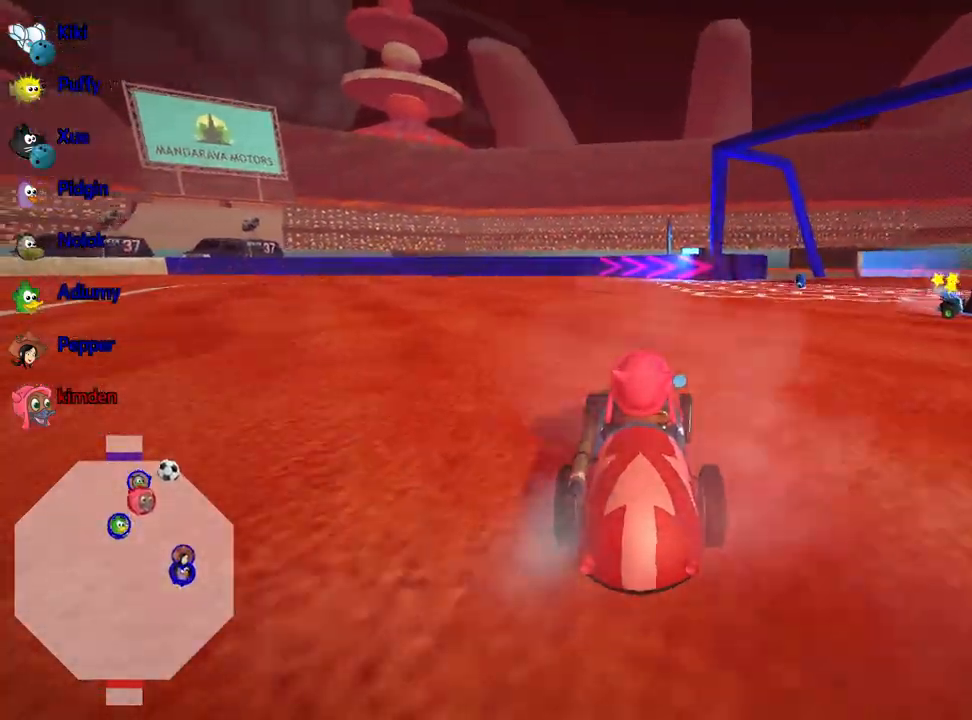
Gameplay with keyboard; each line is a JSON object with the keys held at the frame after it. "events" lists presses ("down") and releases ("up") of "down", "fire", "flag", "left", "look", "nitro", "right", "skid" and "up" between this image and that frame as [ms after this image, input, new state], when the widget could be followed in between. No other keys are recorded. Mouse input is not recorded. Key names are as the overlay labels them; some are game actions (e.g. jump) rather than physical keys.
{"keys": ["up"], "events": [[400, "right", "up"]]}
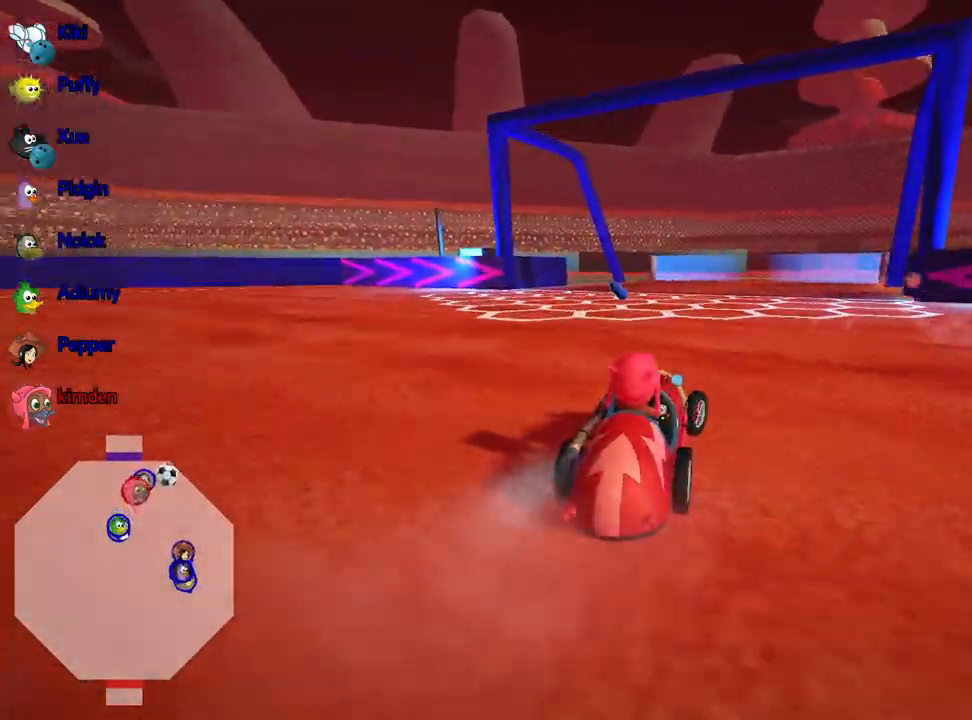
{"keys": ["left", "up"], "events": [[17, "left", "down"], [117, "left", "up"], [167, "right", "down"], [350, "left", "down"], [417, "right", "up"]]}
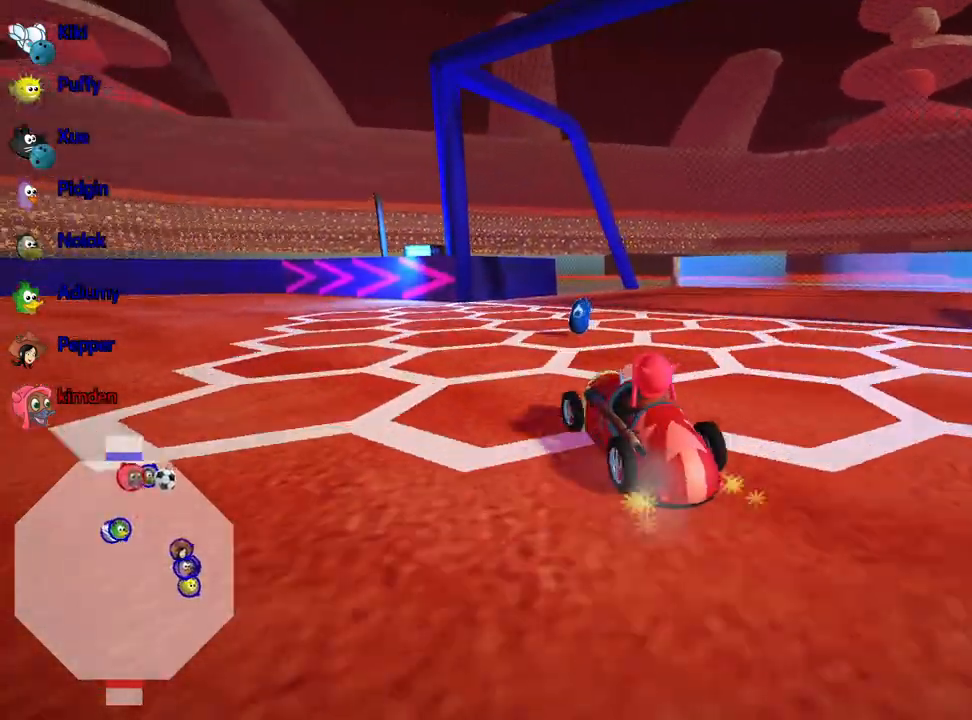
{"keys": ["left", "up"], "events": []}
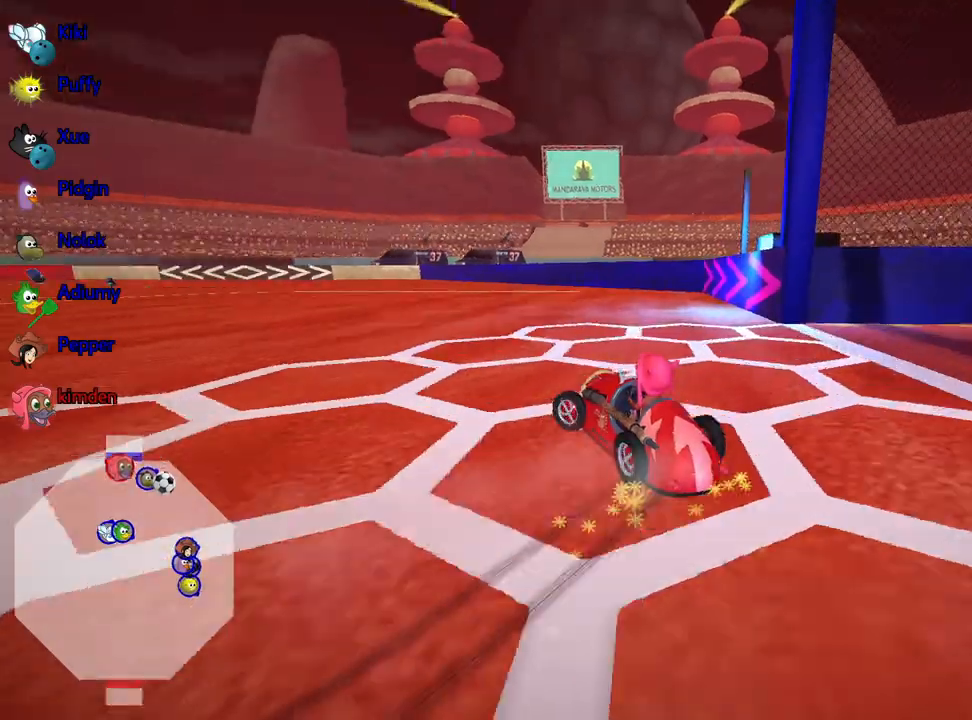
{"keys": ["up"], "events": [[283, "fire", "down"], [433, "fire", "up"], [500, "left", "up"]]}
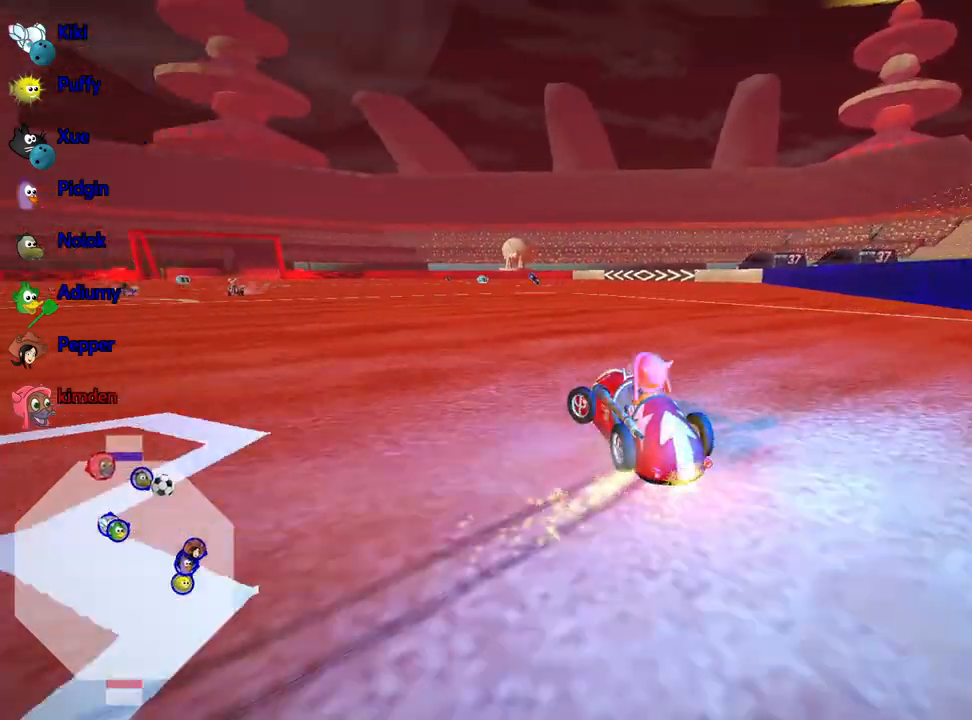
{"keys": ["fire", "right", "up"], "events": [[50, "right", "down"], [67, "fire", "down"], [267, "fire", "up"], [350, "right", "up"], [367, "left", "down"], [450, "left", "up"], [467, "right", "down"], [500, "fire", "down"]]}
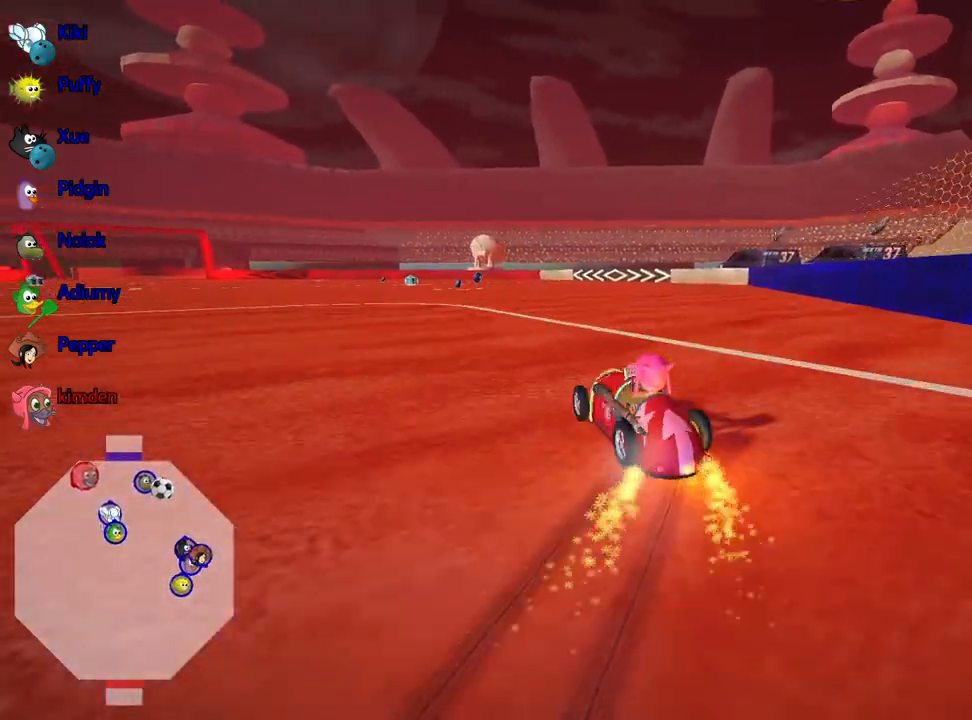
{"keys": ["right", "up"], "events": [[200, "fire", "up"]]}
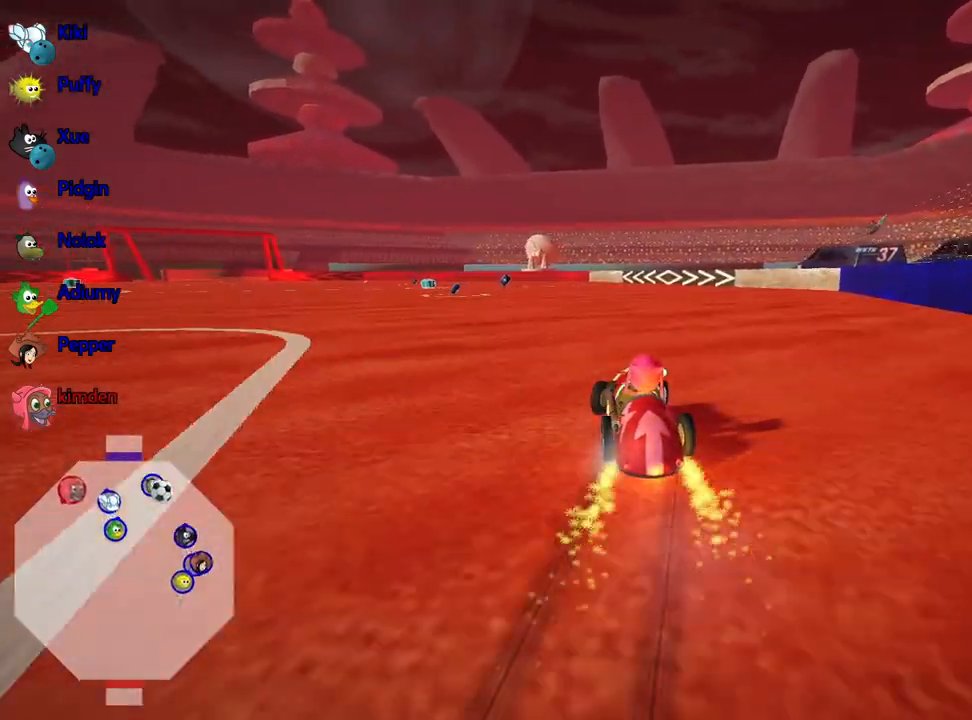
{"keys": ["fire", "right", "up"], "events": [[117, "fire", "down"], [133, "left", "down"], [267, "fire", "up"], [317, "left", "up"], [483, "fire", "down"]]}
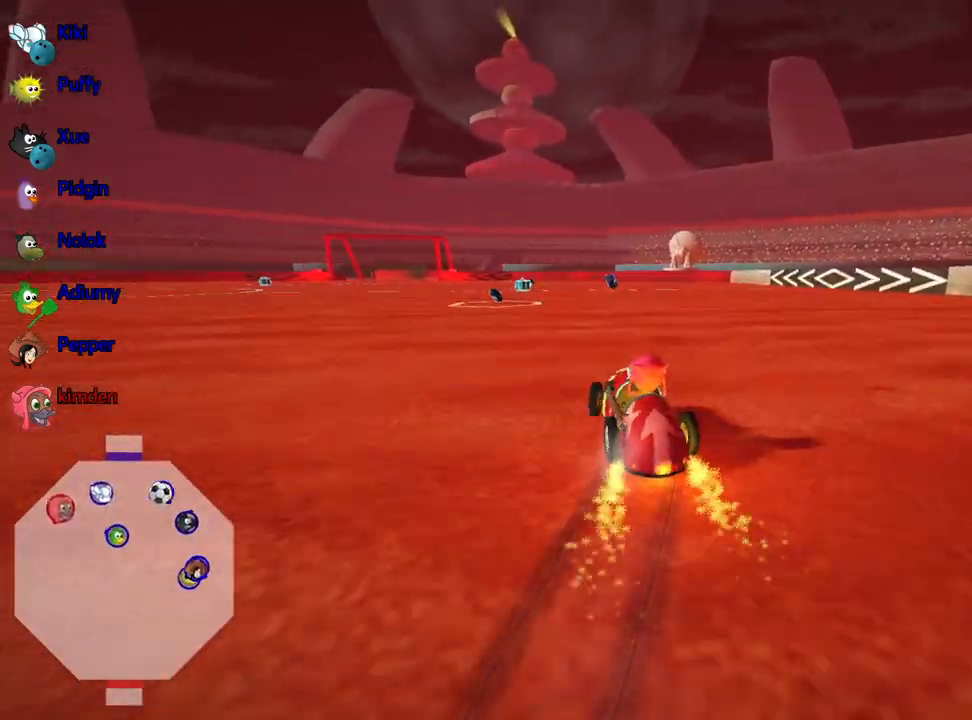
{"keys": ["fire", "right", "up"], "events": [[233, "fire", "up"], [467, "fire", "down"]]}
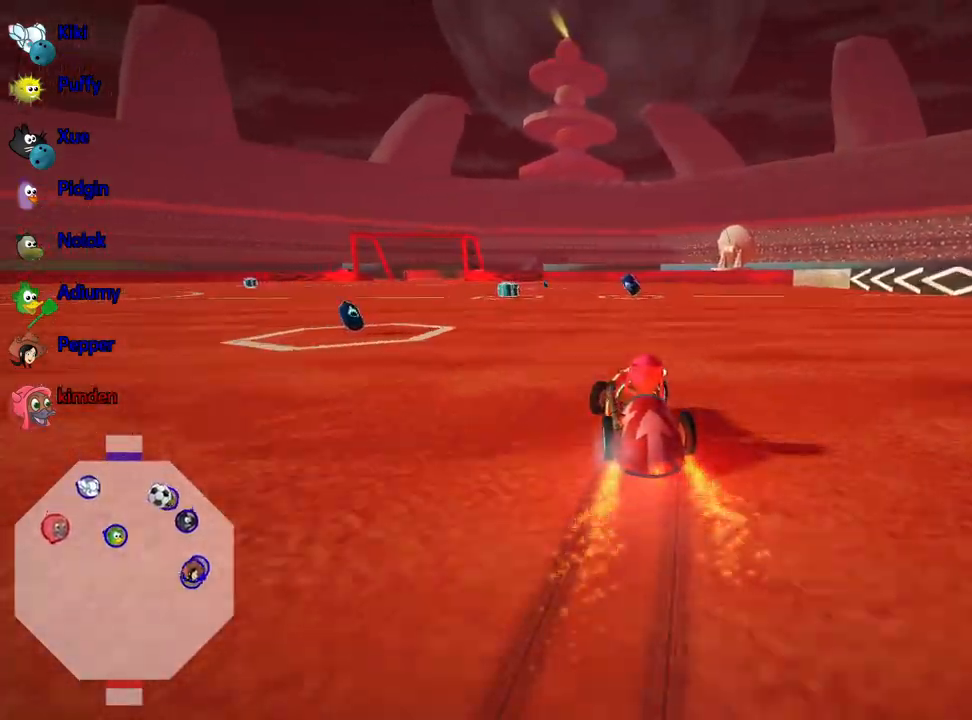
{"keys": ["fire", "right", "up"], "events": [[150, "fire", "up"], [383, "fire", "down"]]}
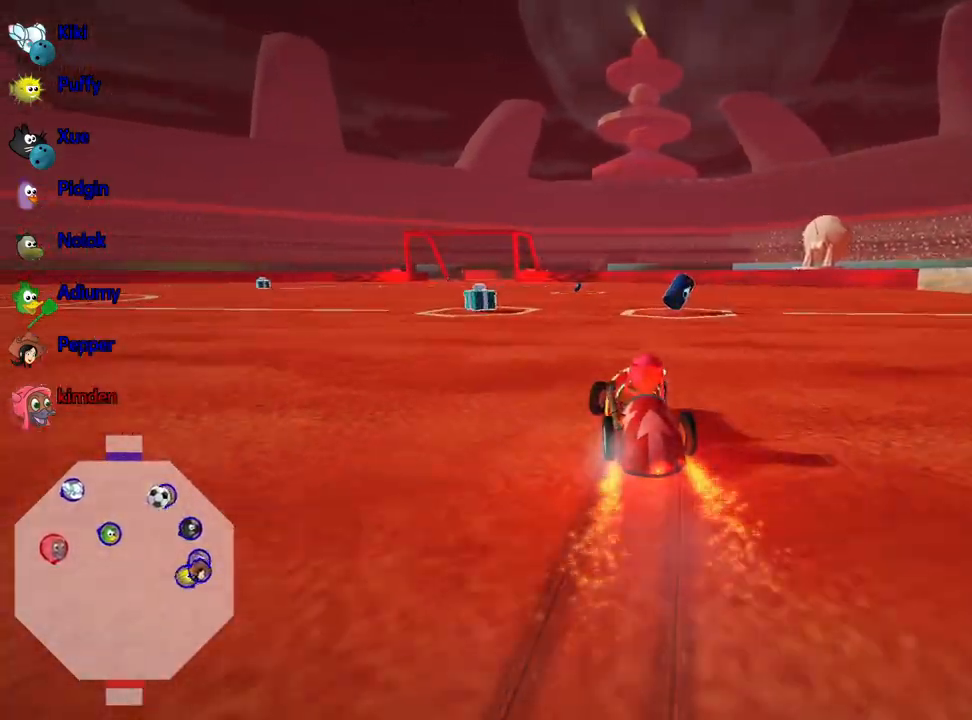
{"keys": ["left", "up"], "events": [[50, "fire", "up"], [167, "right", "up"], [283, "fire", "down"], [333, "left", "down"], [417, "fire", "up"]]}
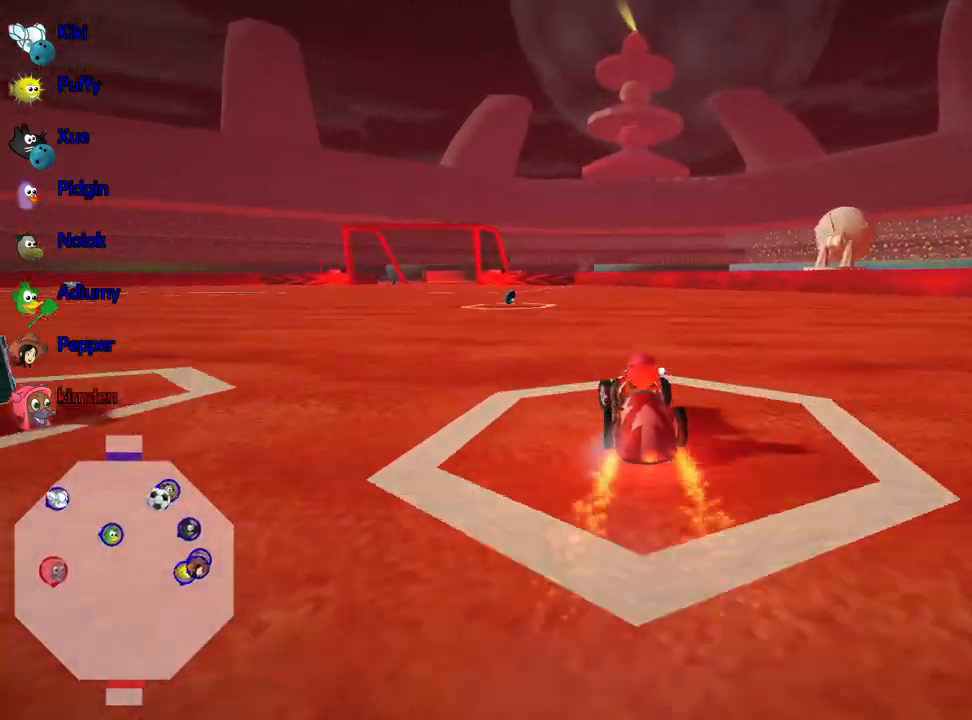
{"keys": ["left", "up"], "events": [[133, "left", "up"], [333, "right", "down"], [467, "right", "up"], [500, "left", "down"]]}
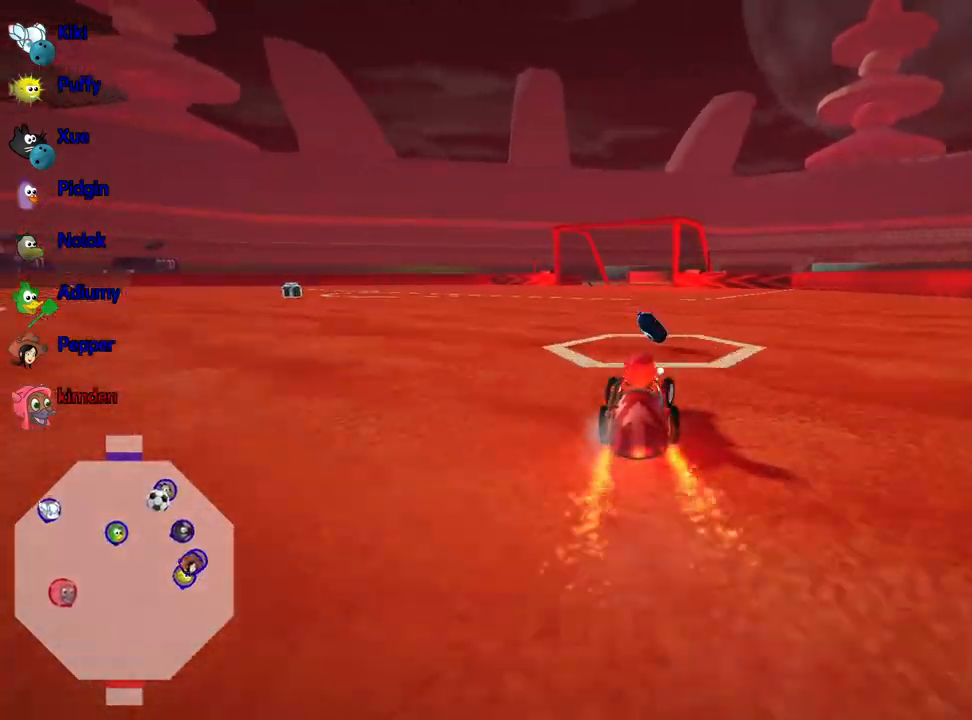
{"keys": ["left", "up"], "events": []}
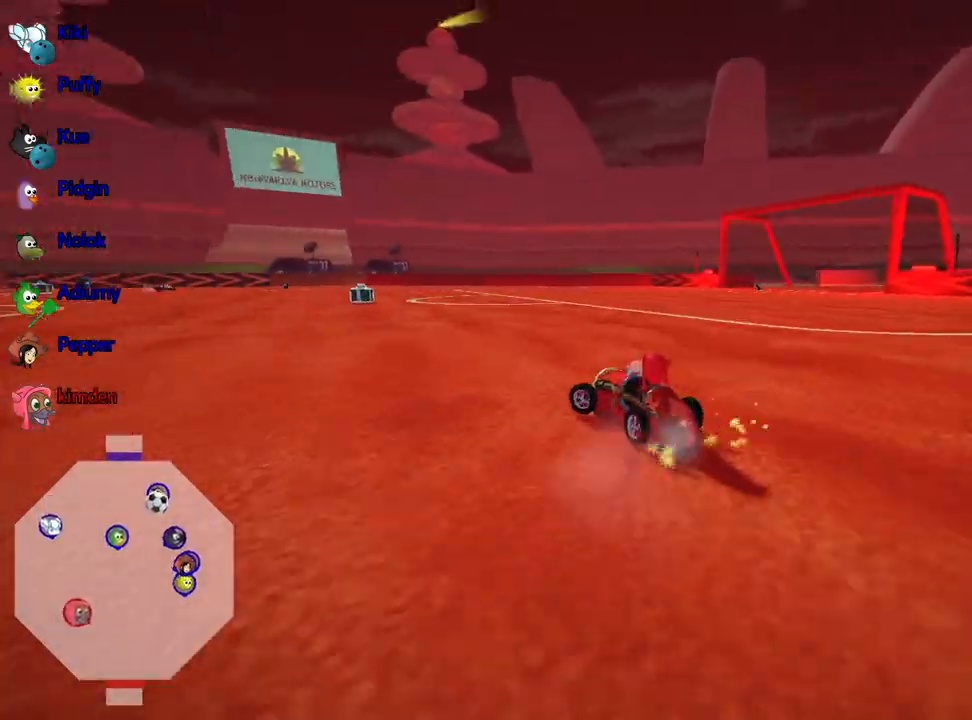
{"keys": ["left", "up"], "events": []}
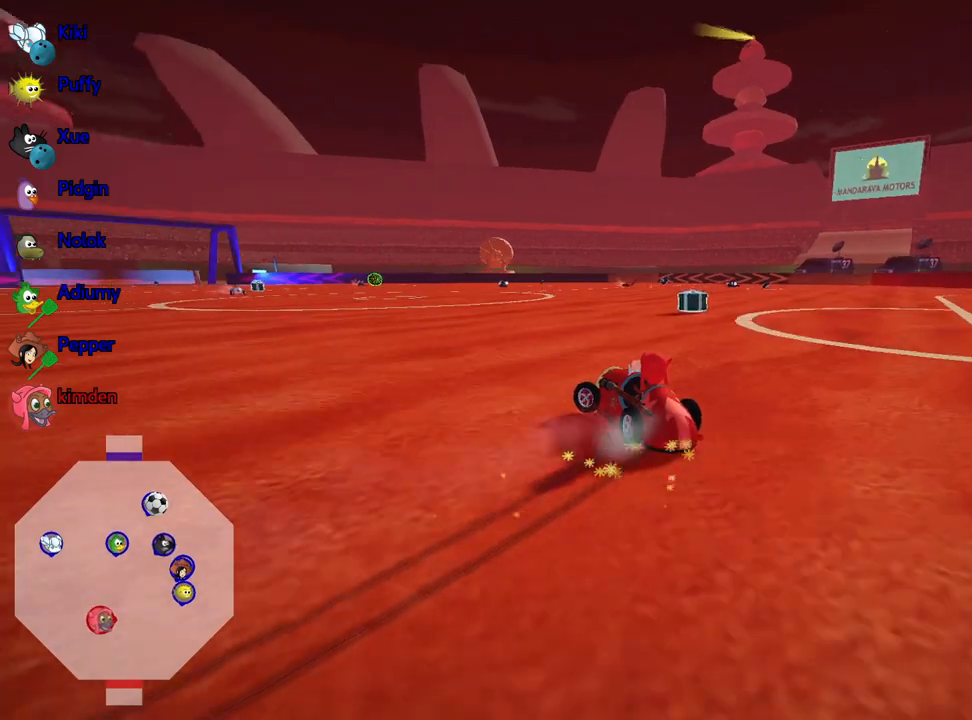
{"keys": ["right", "up"], "events": [[100, "left", "up"], [400, "right", "down"]]}
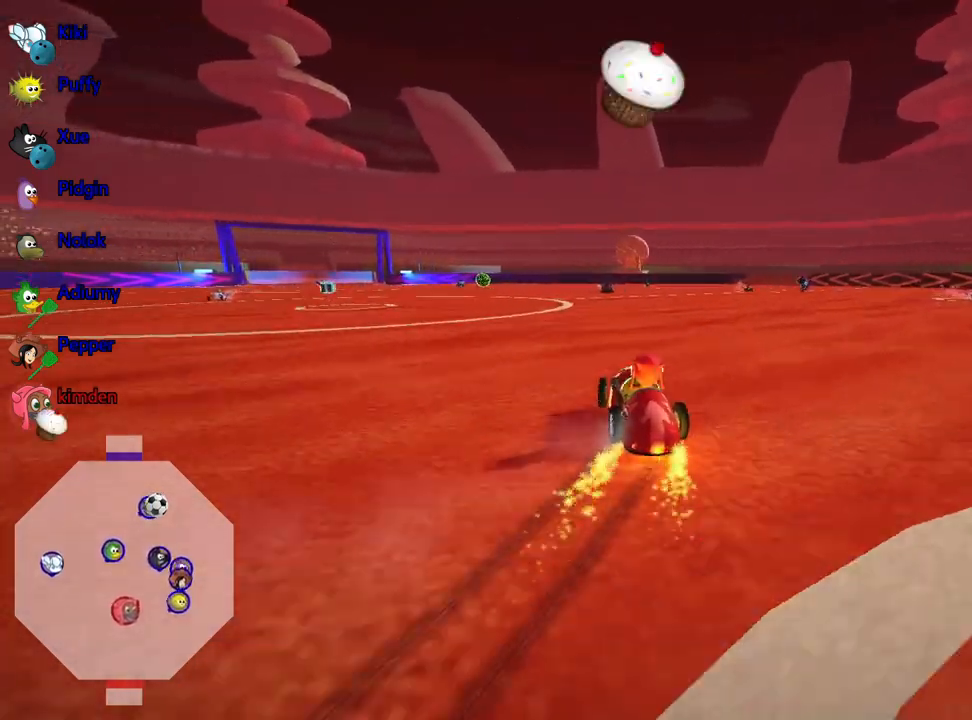
{"keys": ["right", "up"], "events": []}
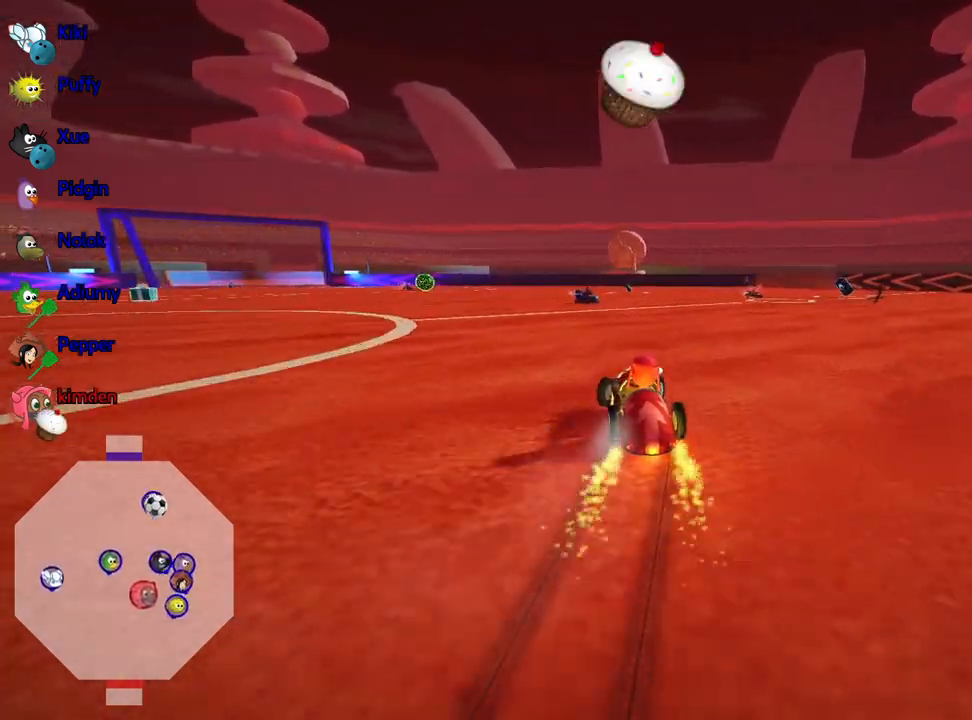
{"keys": [], "events": [[117, "right", "up"], [167, "left", "down"], [467, "left", "up"], [483, "up", "up"]]}
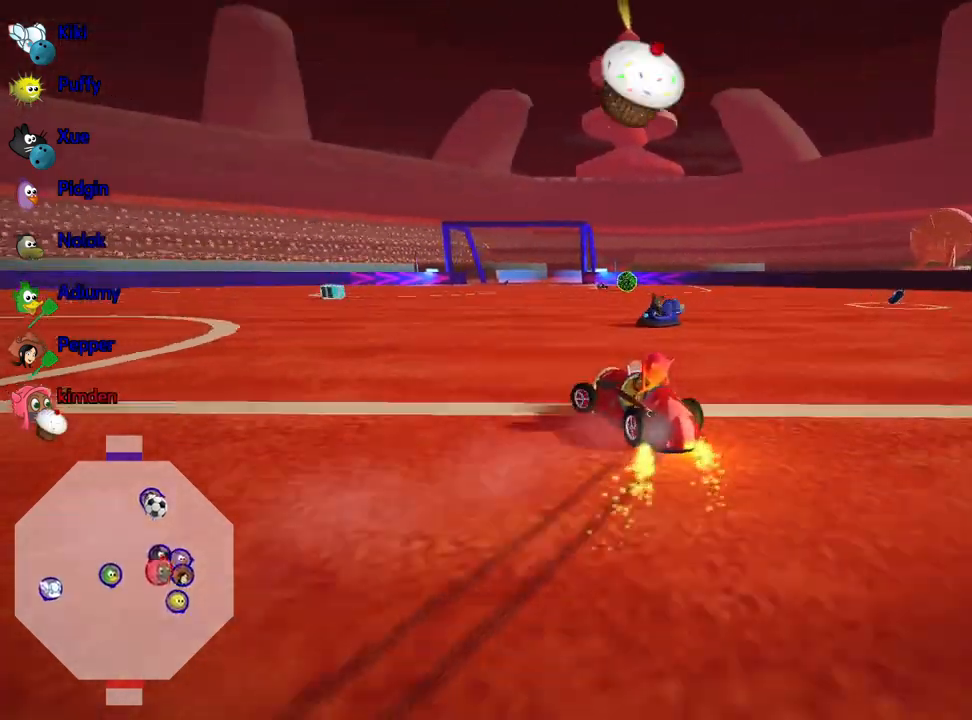
{"keys": ["right"], "events": [[17, "right", "down"], [400, "right", "up"], [483, "right", "down"]]}
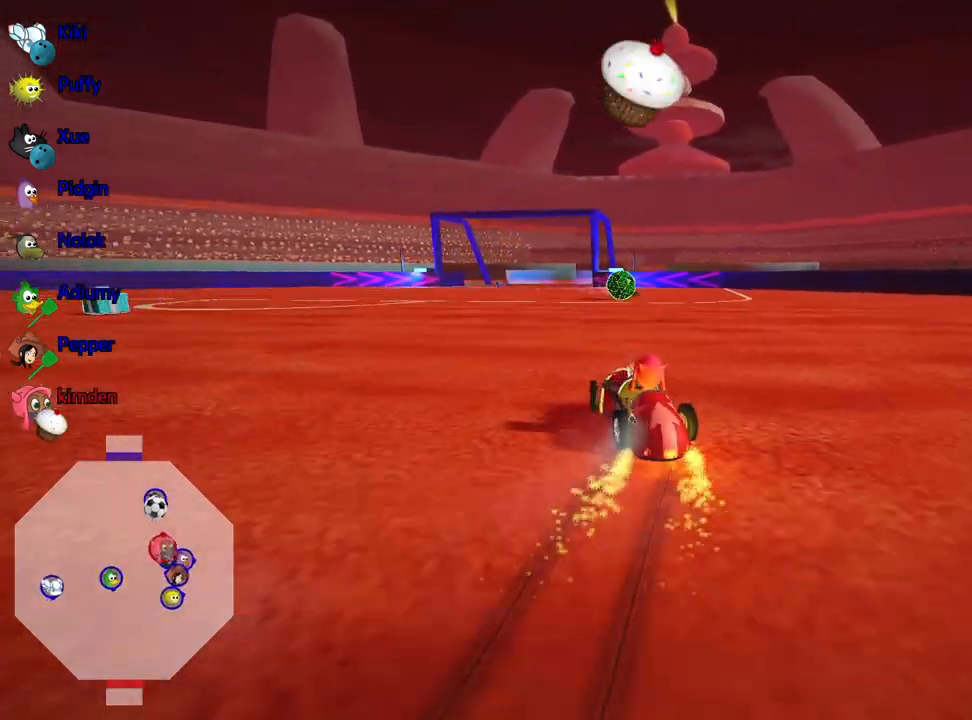
{"keys": ["right"], "events": []}
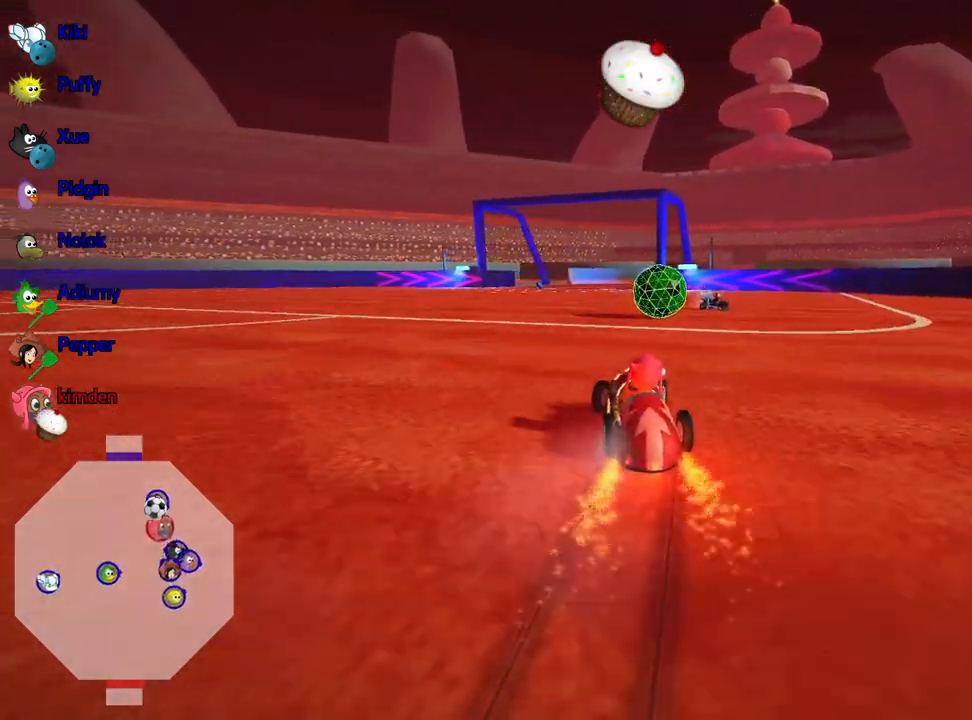
{"keys": ["left"], "events": [[167, "right", "up"], [217, "fire", "down"], [250, "left", "down"], [350, "fire", "up"]]}
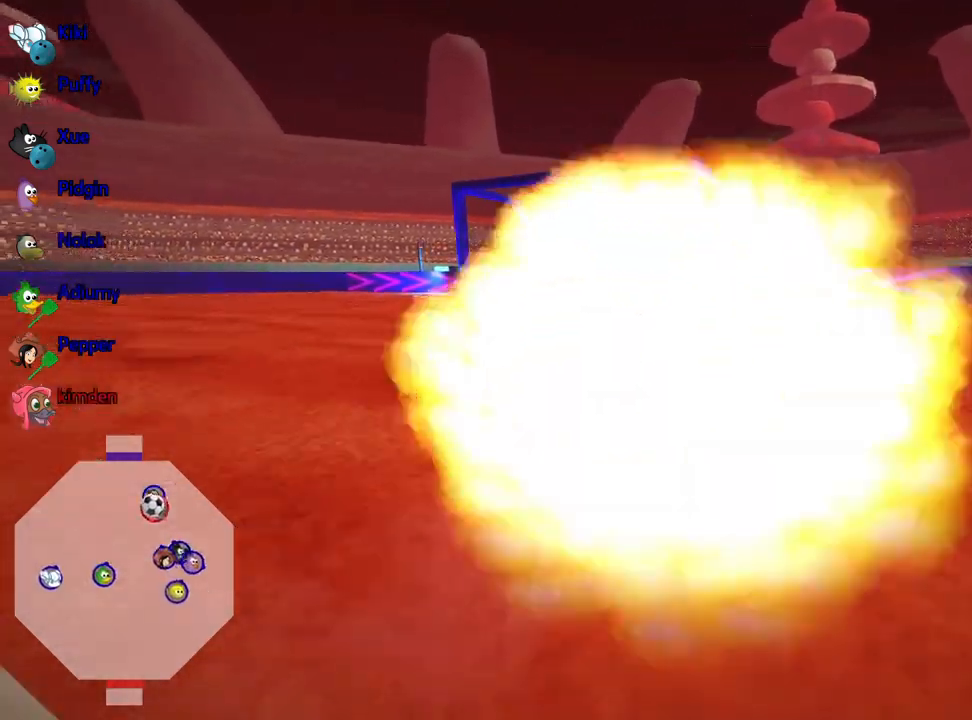
{"keys": ["down"], "events": [[50, "left", "up"], [333, "down", "down"]]}
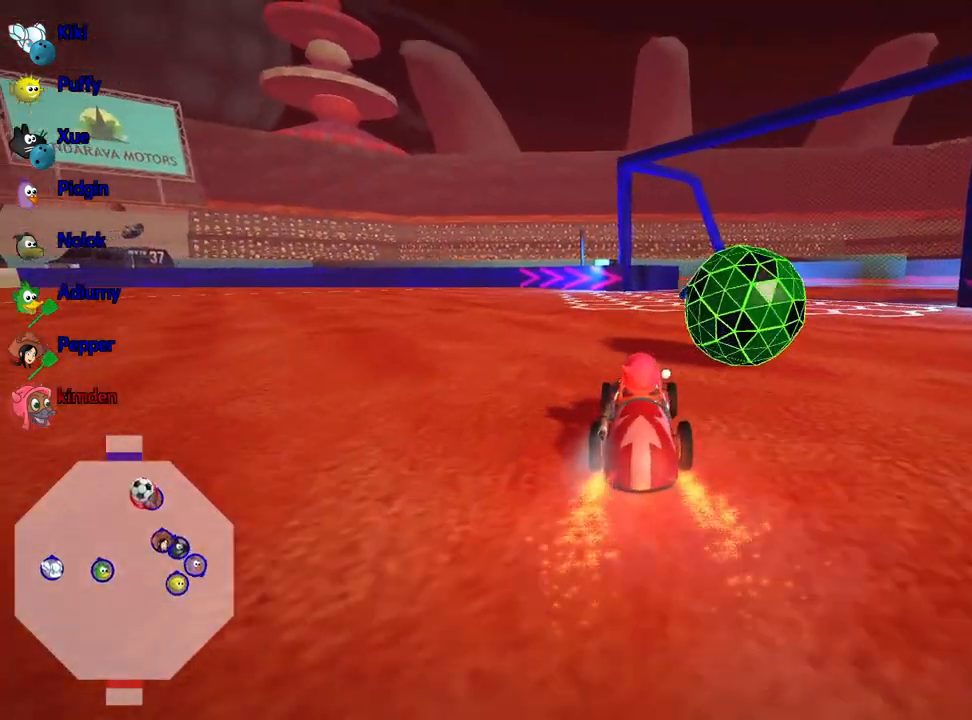
{"keys": [], "events": [[167, "down", "up"]]}
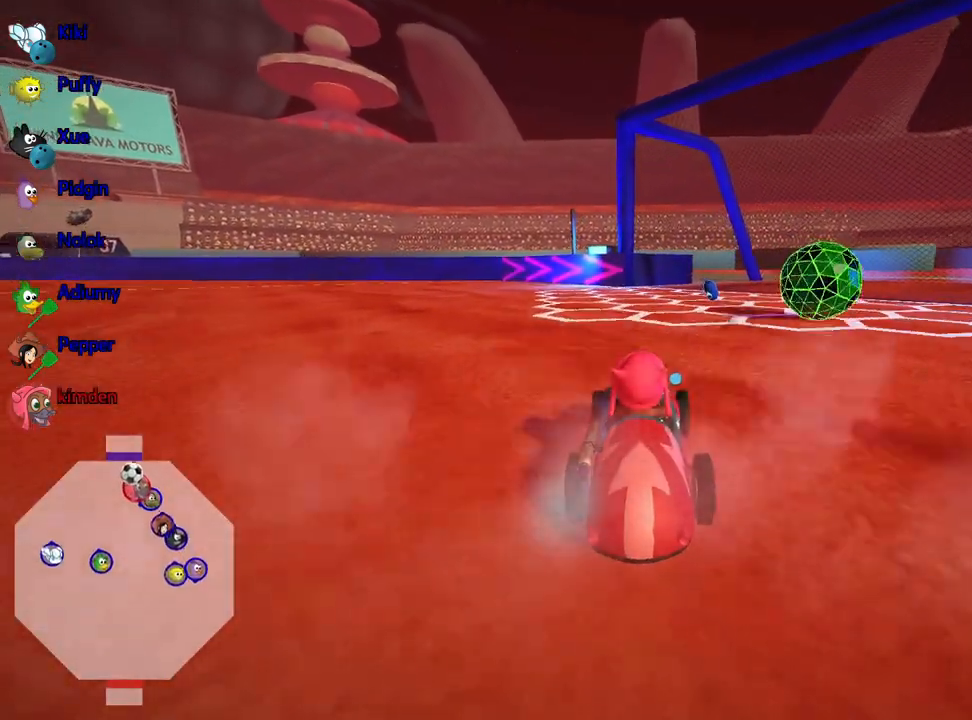
{"keys": [], "events": []}
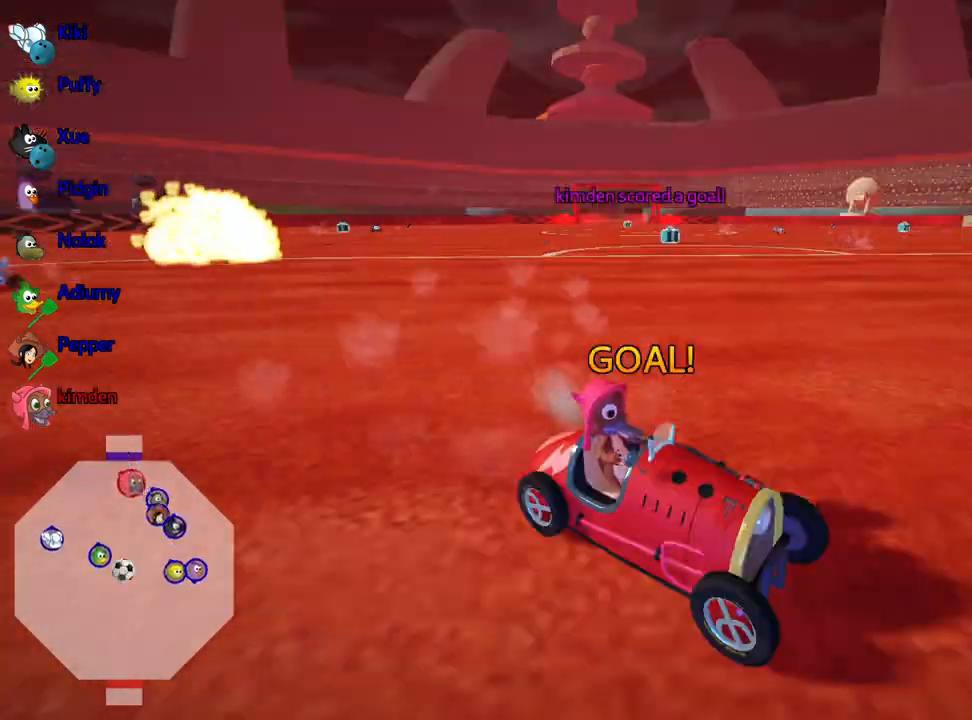
{"keys": [], "events": []}
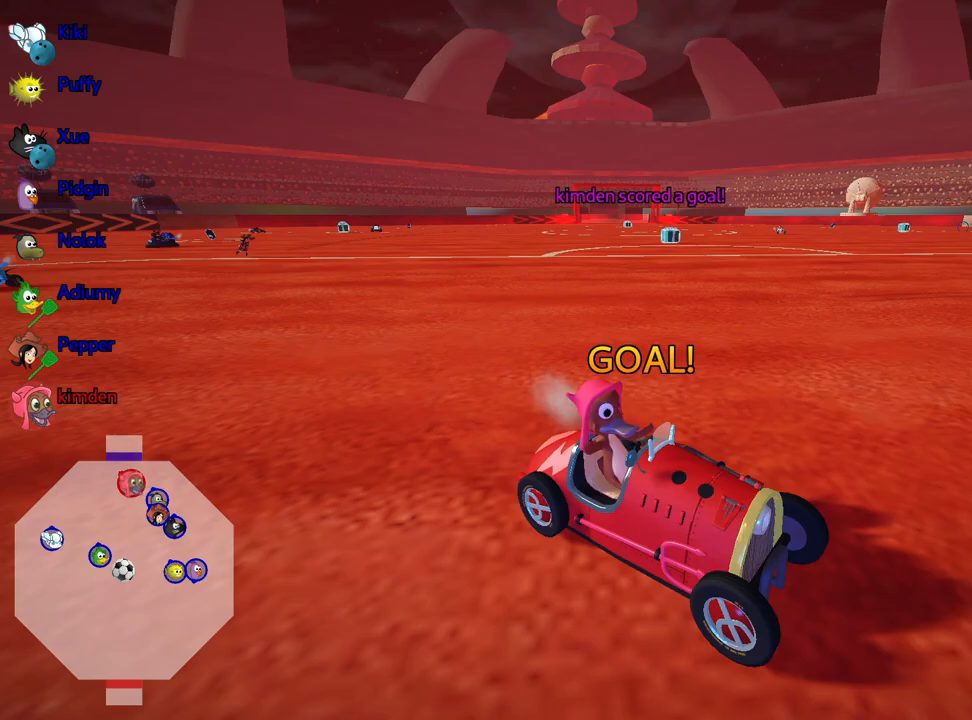
{"keys": ["left"], "events": [[233, "right", "down"], [383, "left", "down"], [433, "right", "up"]]}
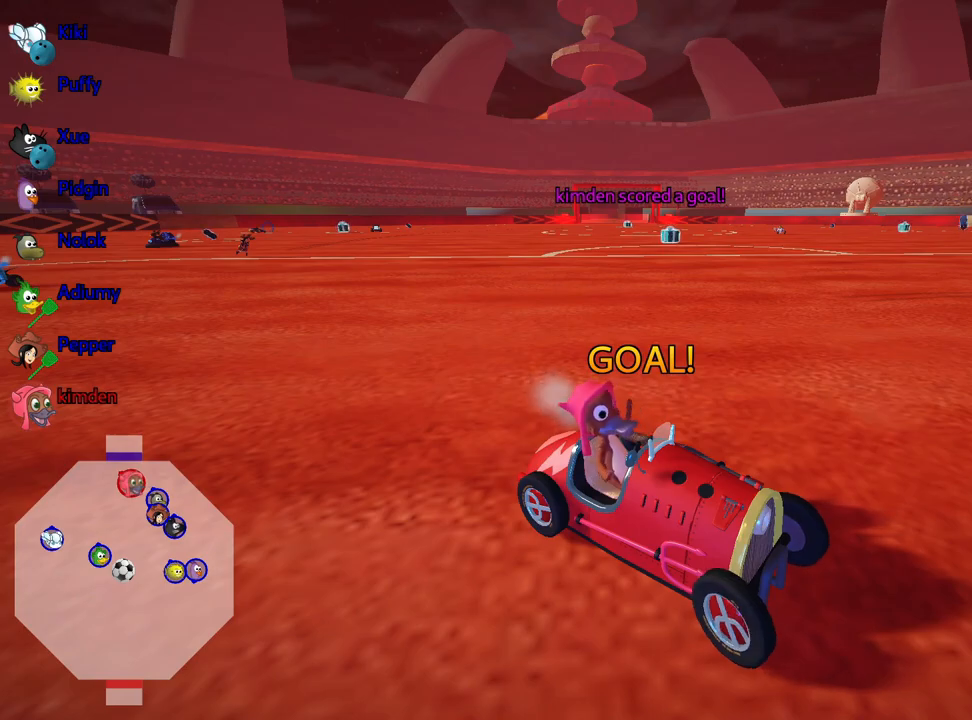
{"keys": ["right"], "events": [[50, "left", "up"], [67, "right", "down"], [250, "right", "up"], [267, "left", "down"], [433, "left", "up"], [450, "right", "down"]]}
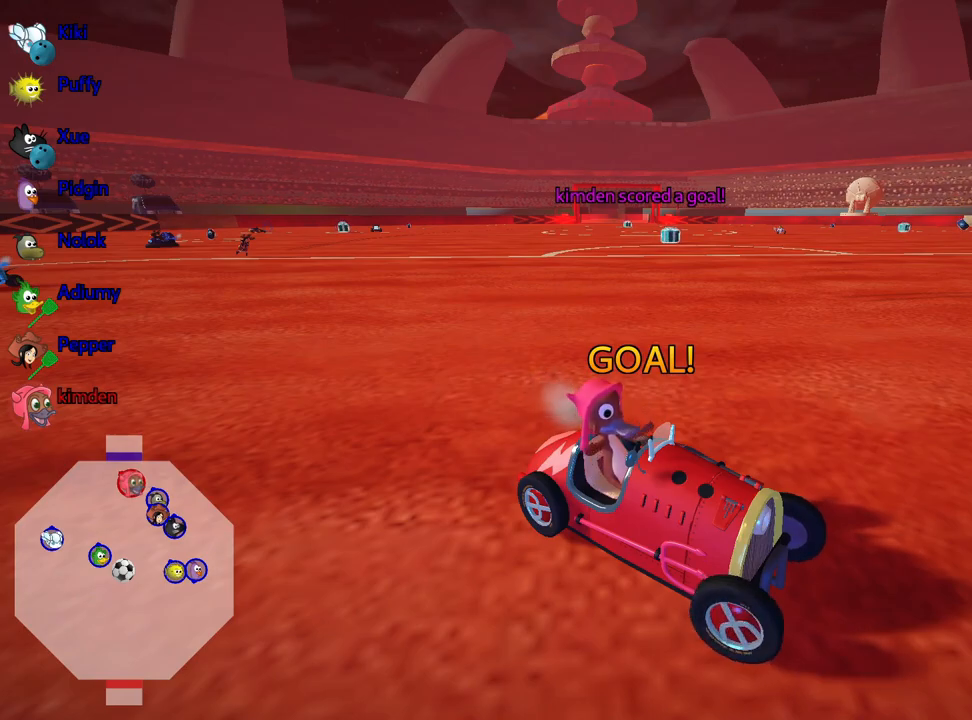
{"keys": ["up"], "events": [[133, "right", "up"], [233, "up", "down"]]}
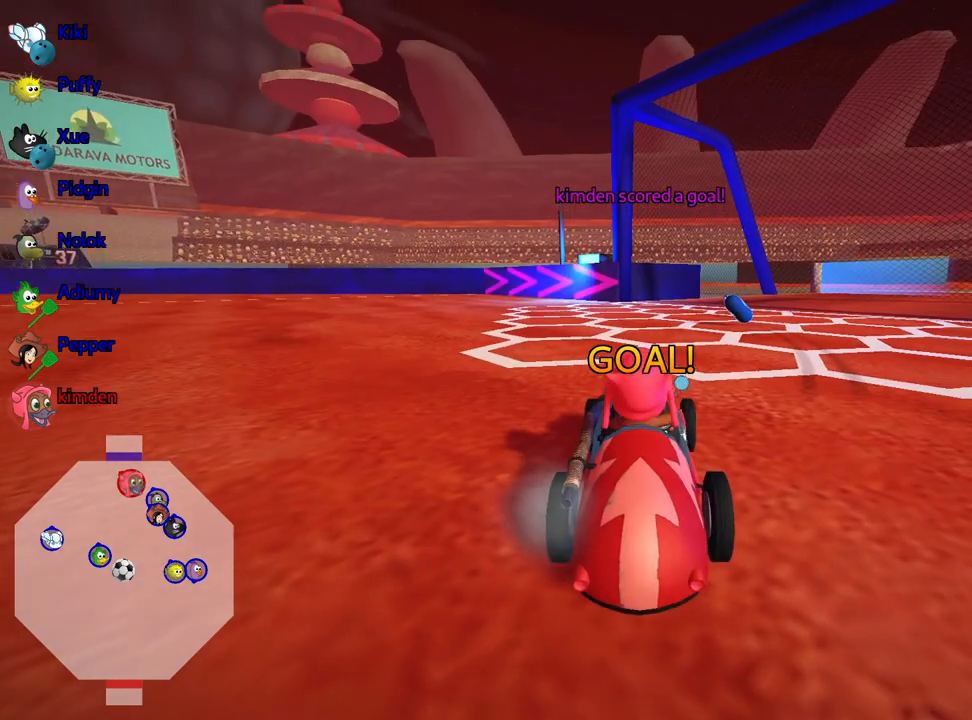
{"keys": ["nitro", "up"], "events": [[267, "nitro", "down"]]}
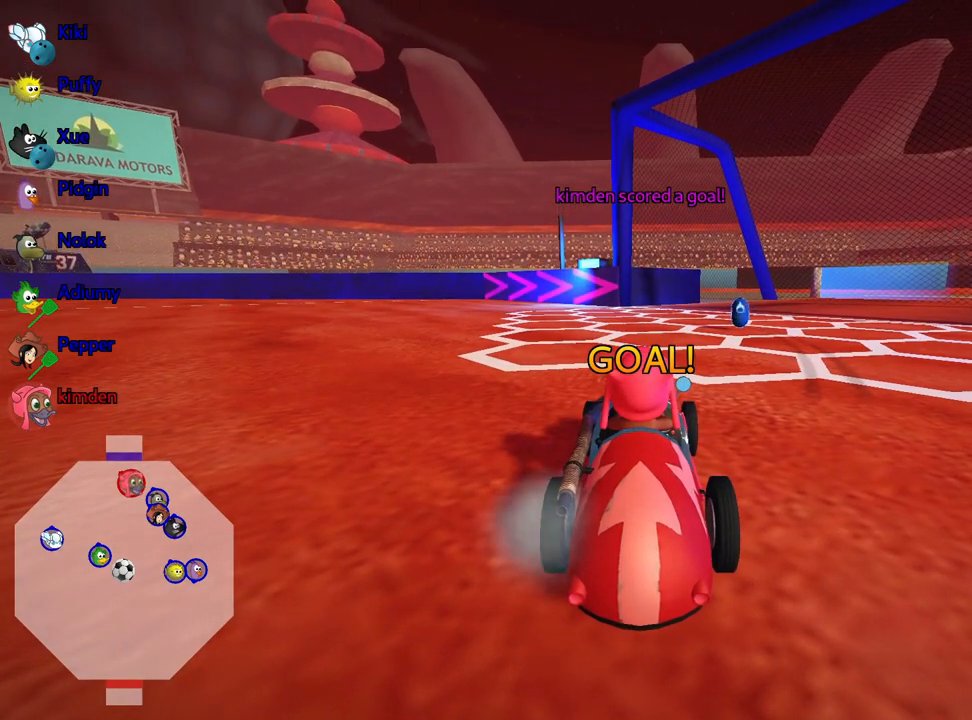
{"keys": ["nitro", "up"], "events": []}
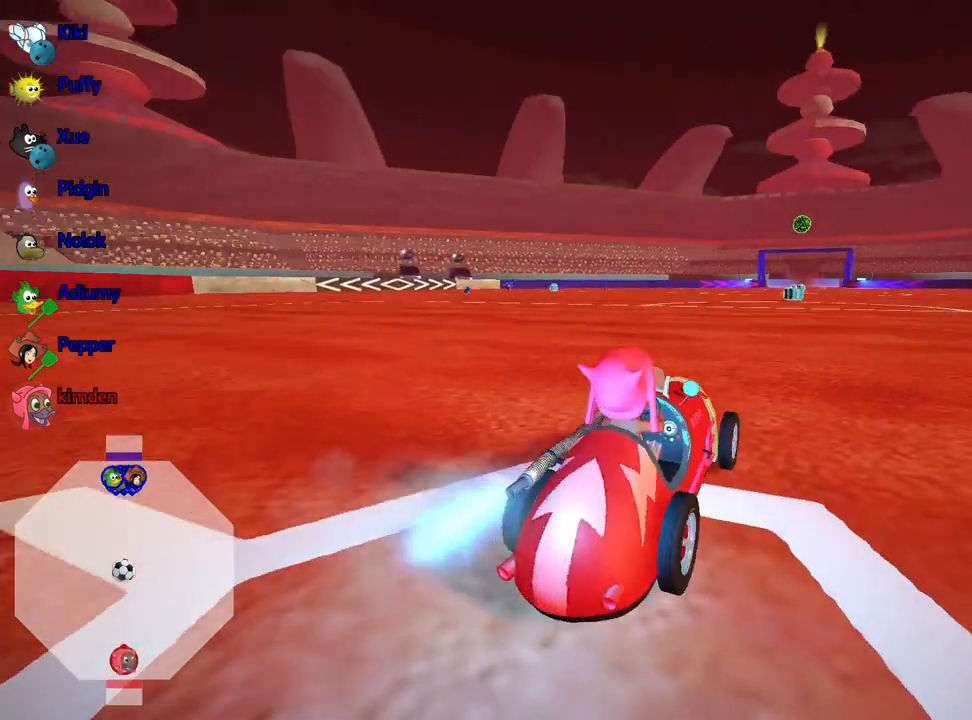
{"keys": ["nitro", "up"], "events": []}
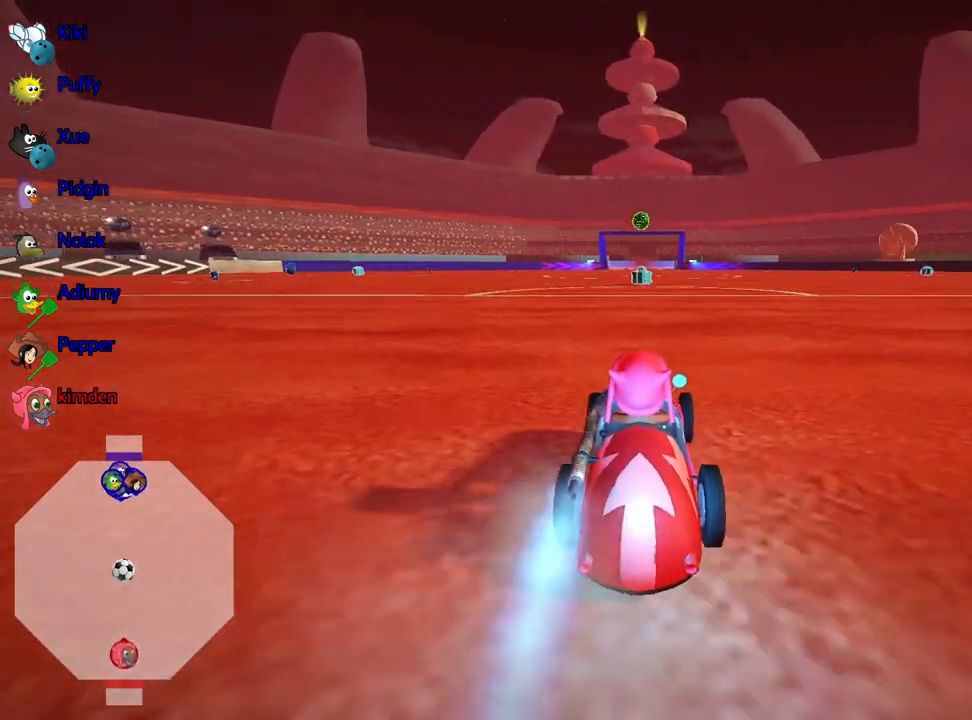
{"keys": ["nitro", "up"], "events": []}
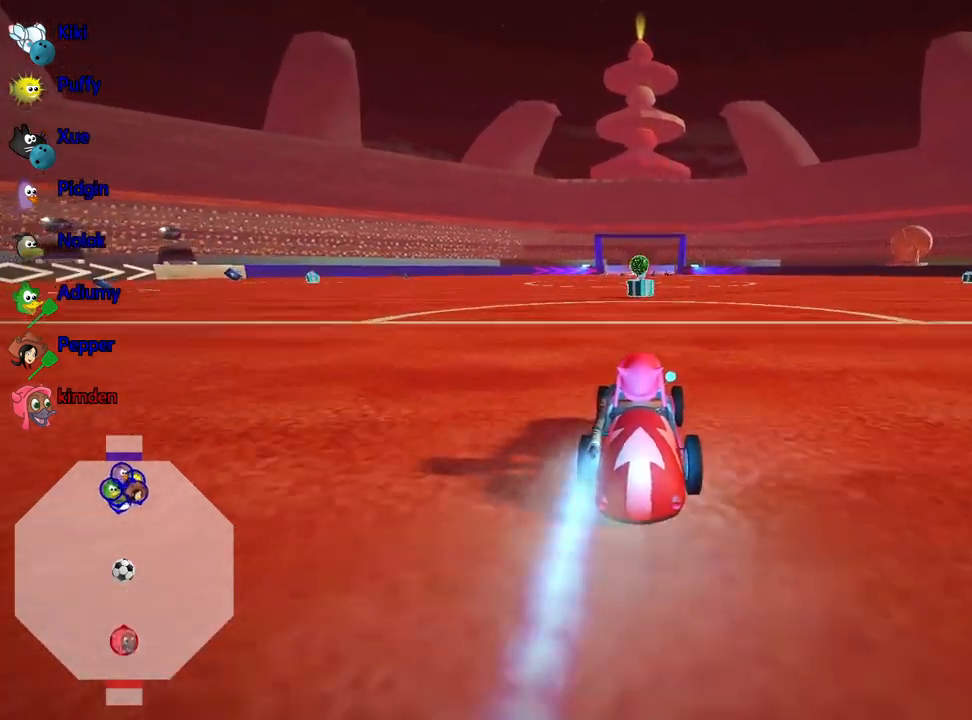
{"keys": ["up"], "events": [[267, "nitro", "up"]]}